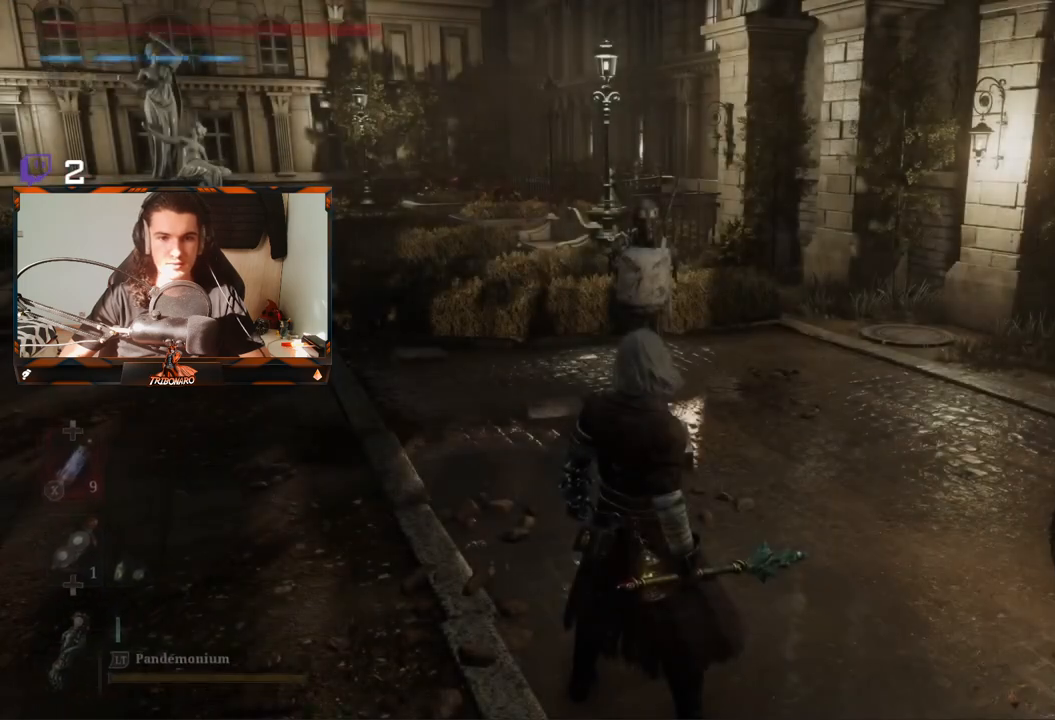
Gameplay with a controller (Xbox layout); each line is a JSON object with the inputs held at the frame after it (dt_ms = milliseconds from this image to that frame). "events" lists button and stick changes between this image and that frame as [ms after this image, input, new state], when the widget could be followed in between.
{"dt_ms": 500, "buttons": ["R1"], "left_stick": "up", "right_stick": "center", "events": [[83, "left_stick", "up"], [483, "R1", "down"]]}
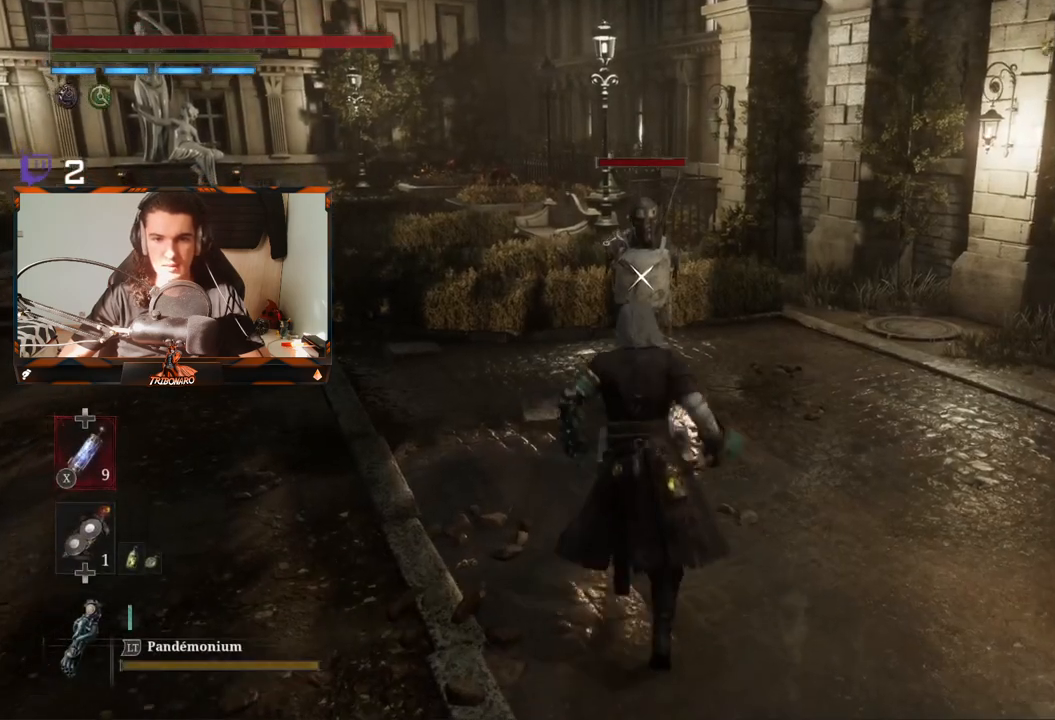
{"dt_ms": 500, "buttons": ["R1"], "left_stick": "center", "right_stick": "center", "events": [[83, "R1", "up"], [133, "R1", "down"], [233, "R1", "up"], [300, "R1", "down"], [333, "left_stick", "center"], [400, "R1", "up"], [467, "R1", "down"]]}
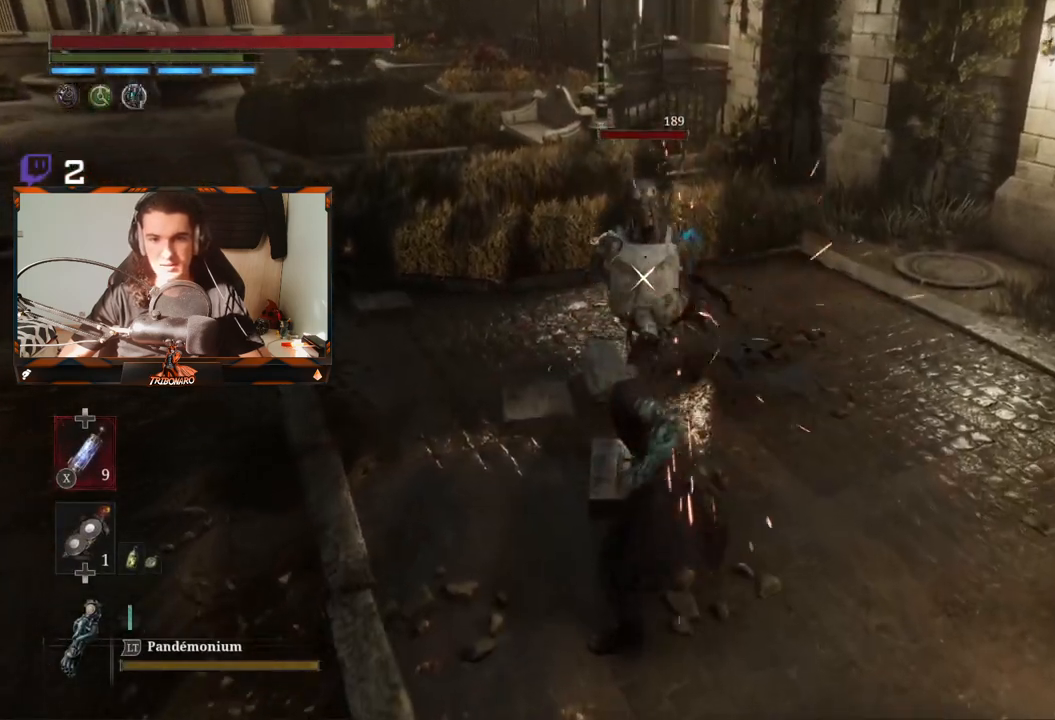
{"dt_ms": 500, "buttons": ["R1"], "left_stick": "center", "right_stick": "center", "events": [[67, "R1", "up"], [133, "R1", "down"], [200, "R1", "up"], [267, "R1", "down"], [383, "R1", "up"], [450, "R1", "down"]]}
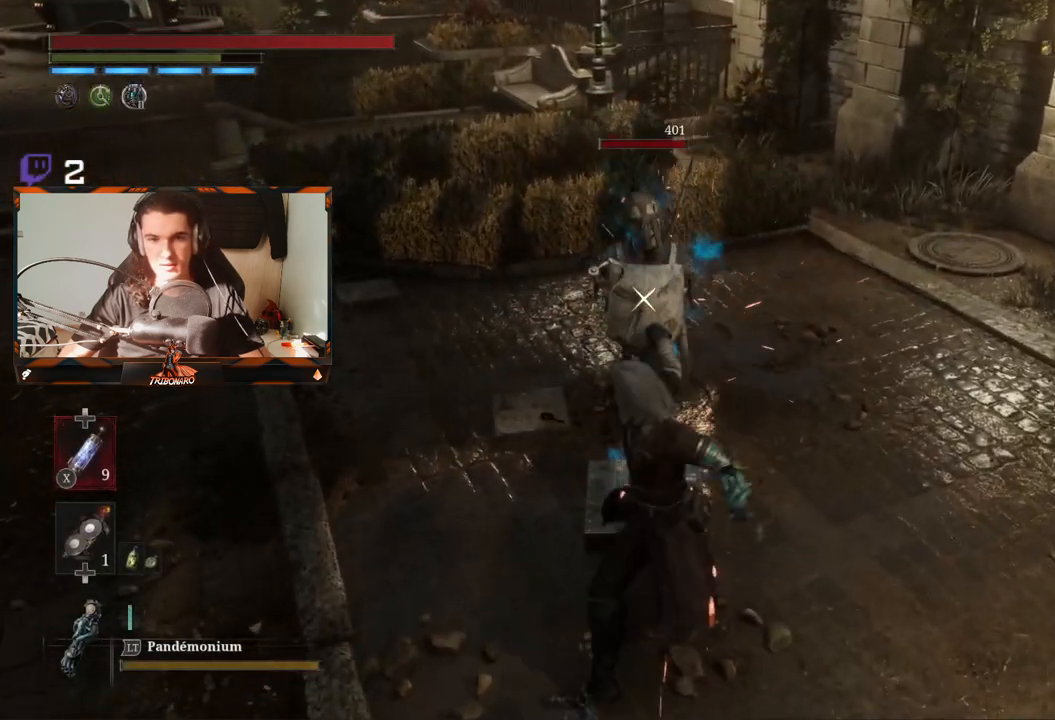
{"dt_ms": 500, "buttons": ["R1"], "left_stick": "center", "right_stick": "center", "events": [[33, "R1", "up"], [100, "R1", "down"], [200, "R1", "up"], [250, "R1", "down"], [367, "R1", "up"], [433, "R1", "down"]]}
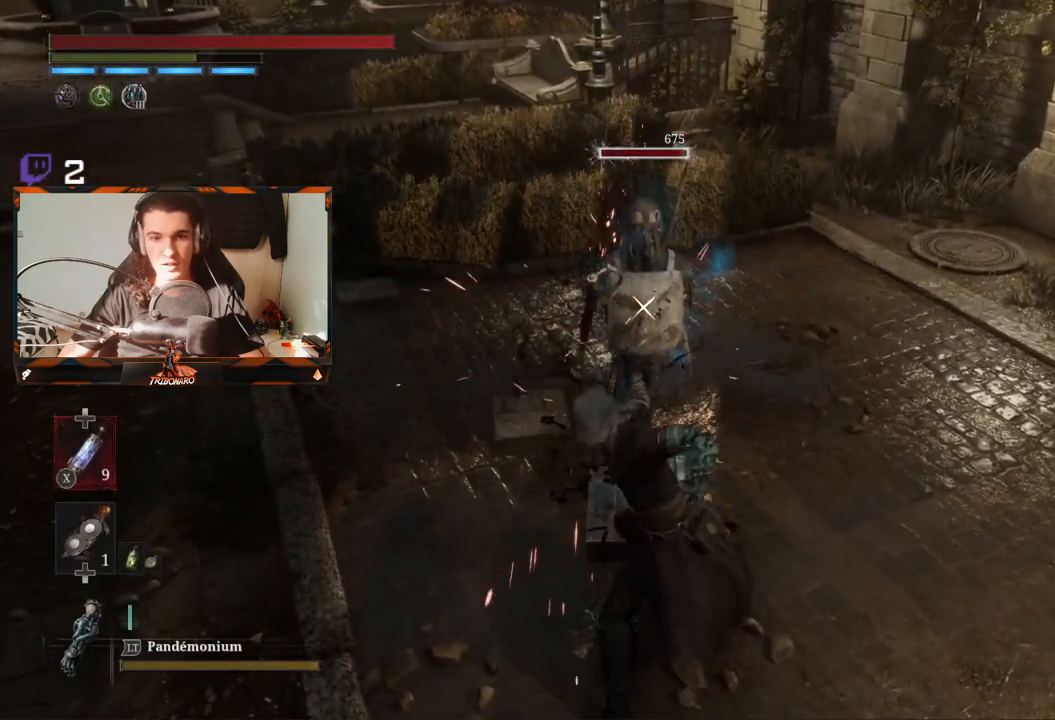
{"dt_ms": 500, "buttons": ["R1"], "left_stick": "center", "right_stick": "center", "events": [[50, "R1", "up"], [100, "R1", "down"], [217, "R1", "up"], [283, "R1", "down"], [383, "R1", "up"], [450, "R1", "down"]]}
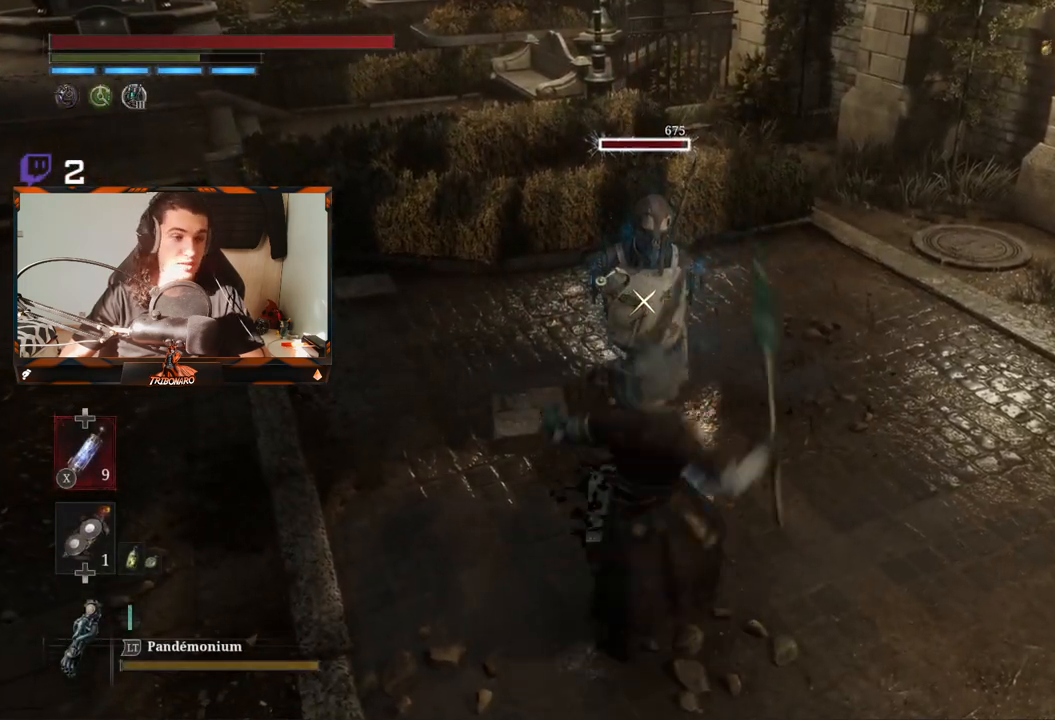
{"dt_ms": 500, "buttons": ["R2"], "left_stick": "center", "right_stick": "center", "events": [[67, "R1", "up"], [483, "R2", "down"]]}
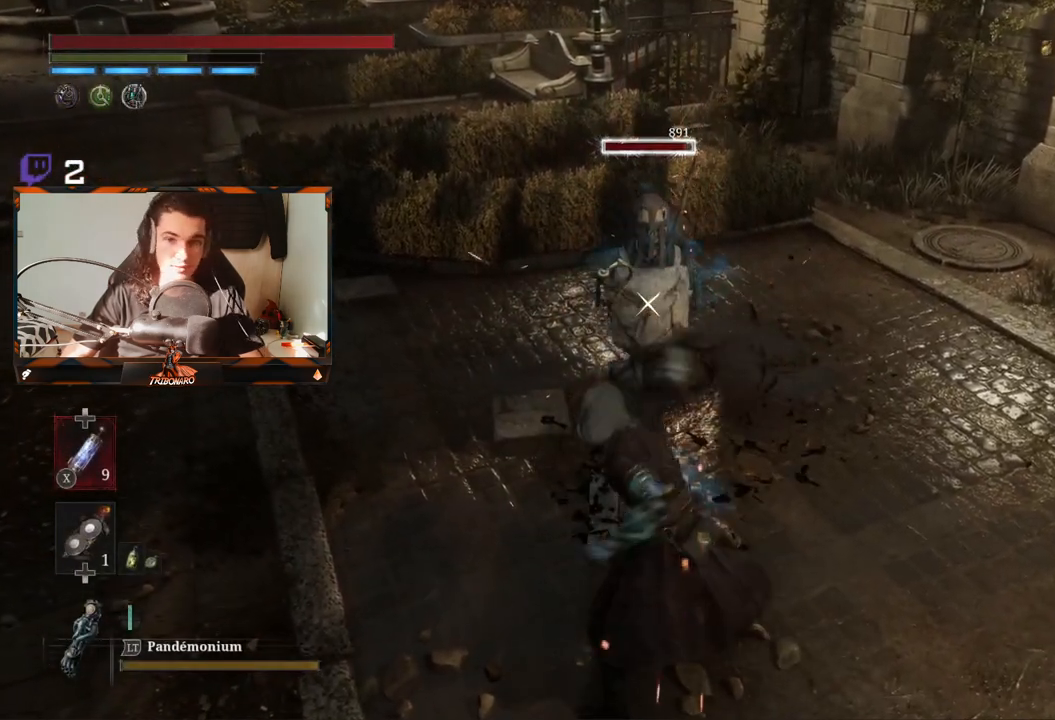
{"dt_ms": 500, "buttons": ["R2"], "left_stick": "center", "right_stick": "center", "events": []}
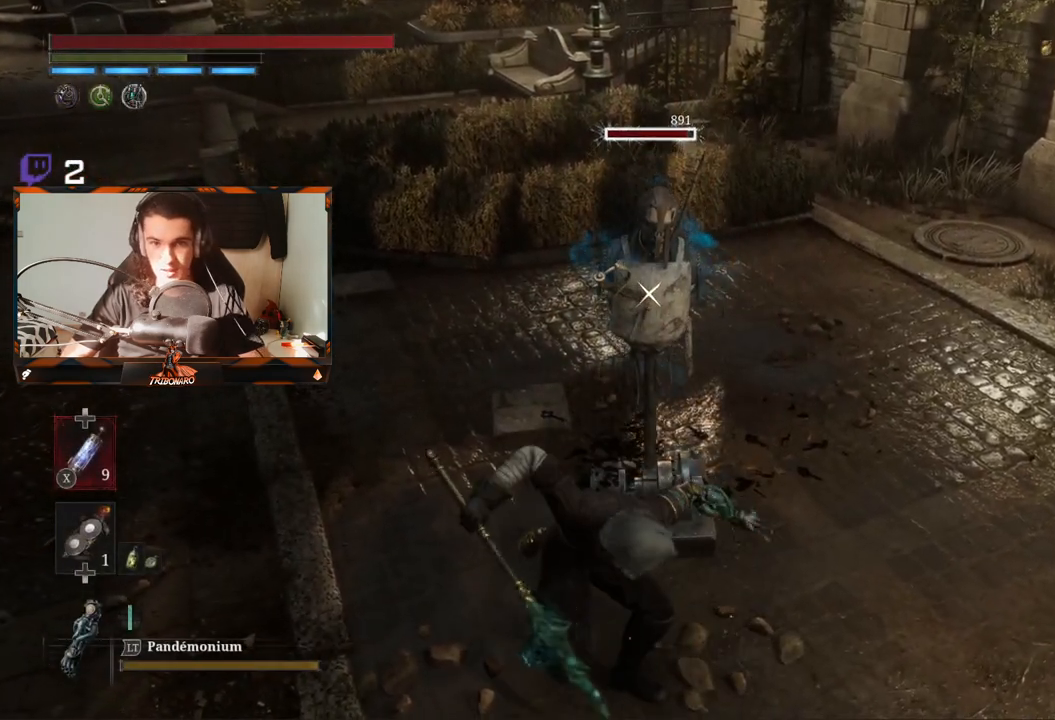
{"dt_ms": 500, "buttons": ["R2"], "left_stick": "center", "right_stick": "center", "events": []}
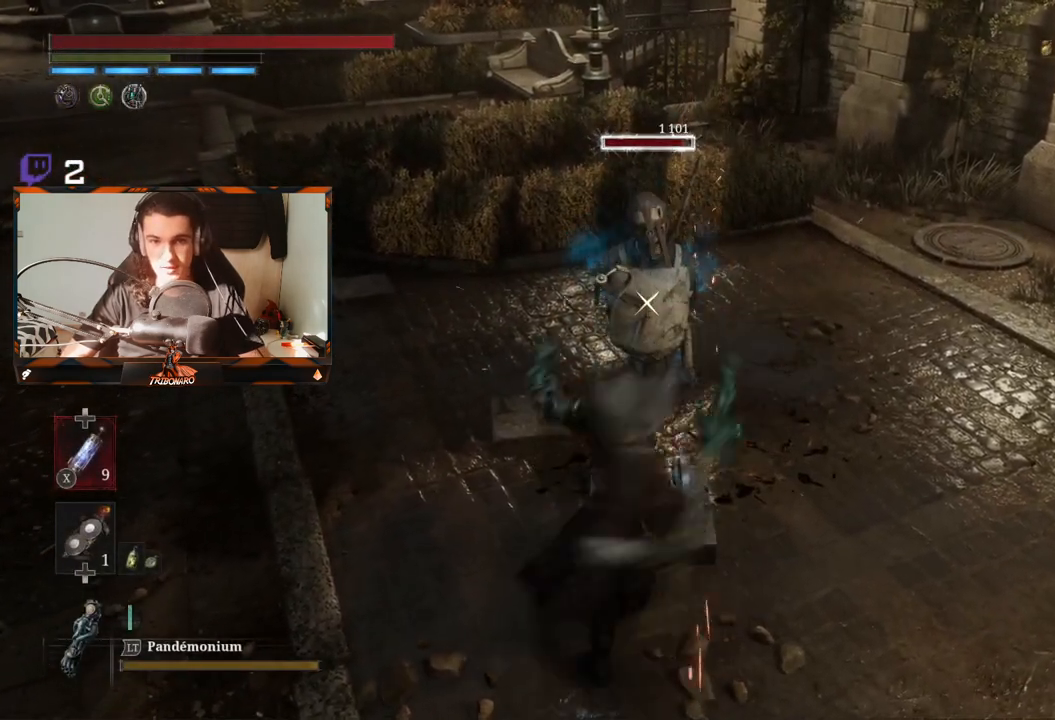
{"dt_ms": 500, "buttons": [], "left_stick": "center", "right_stick": "center", "events": [[417, "R2", "up"]]}
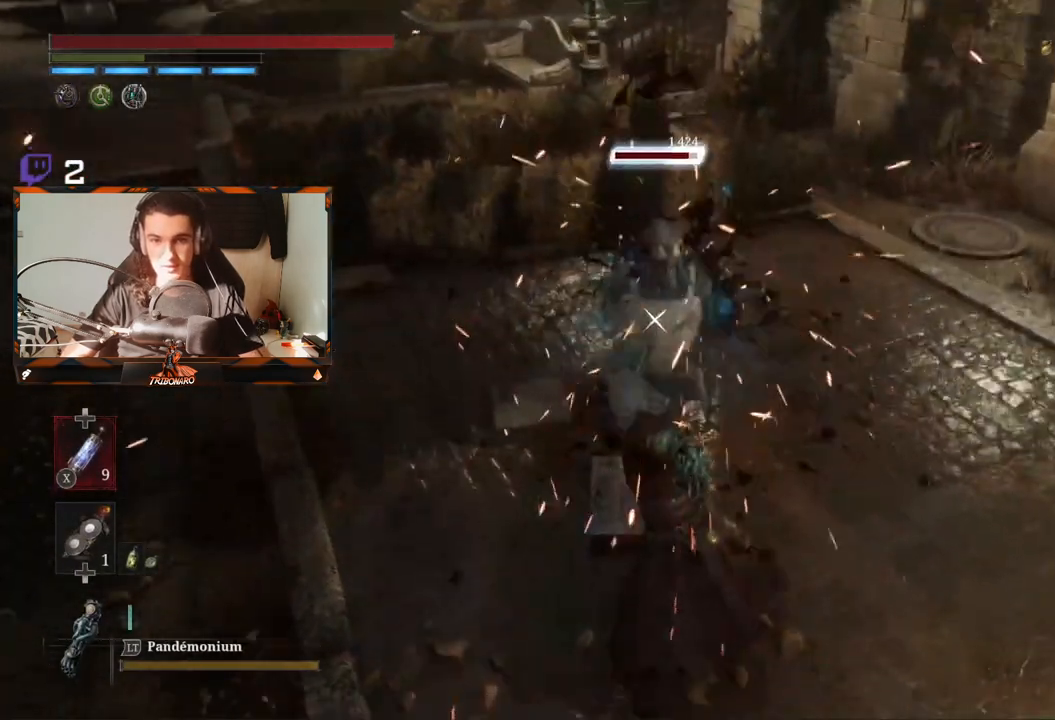
{"dt_ms": 500, "buttons": [], "left_stick": "down", "right_stick": "center", "events": [[183, "left_stick", "down"]]}
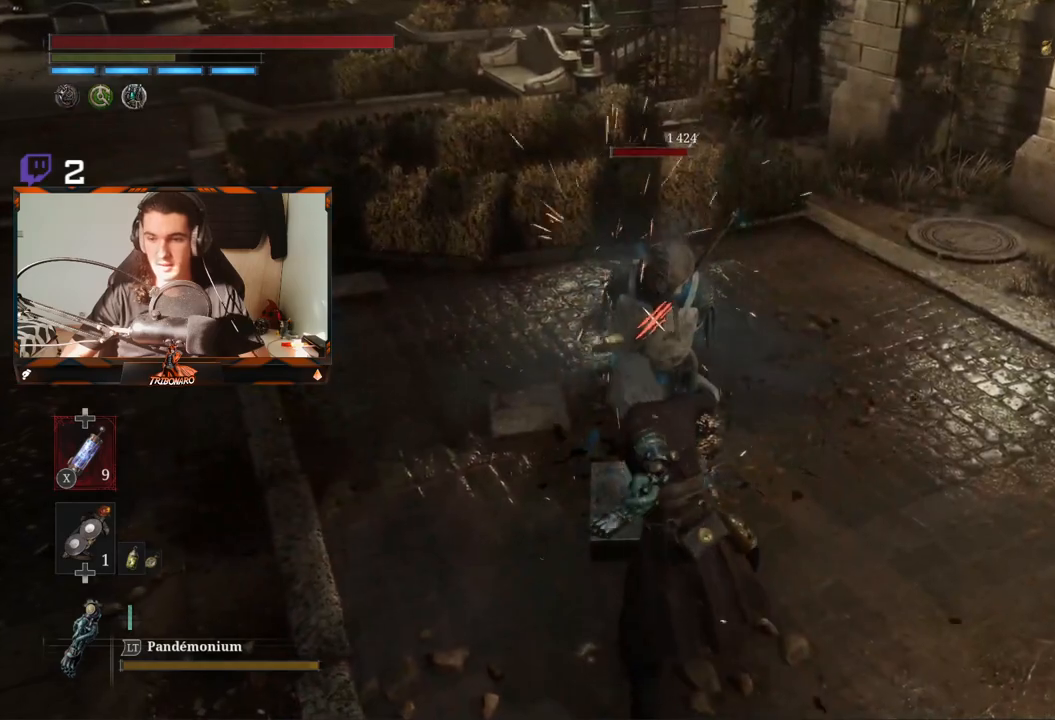
{"dt_ms": 500, "buttons": [], "left_stick": "center", "right_stick": "center", "events": [[283, "left_stick", "center"], [333, "R1", "down"], [433, "R1", "up"]]}
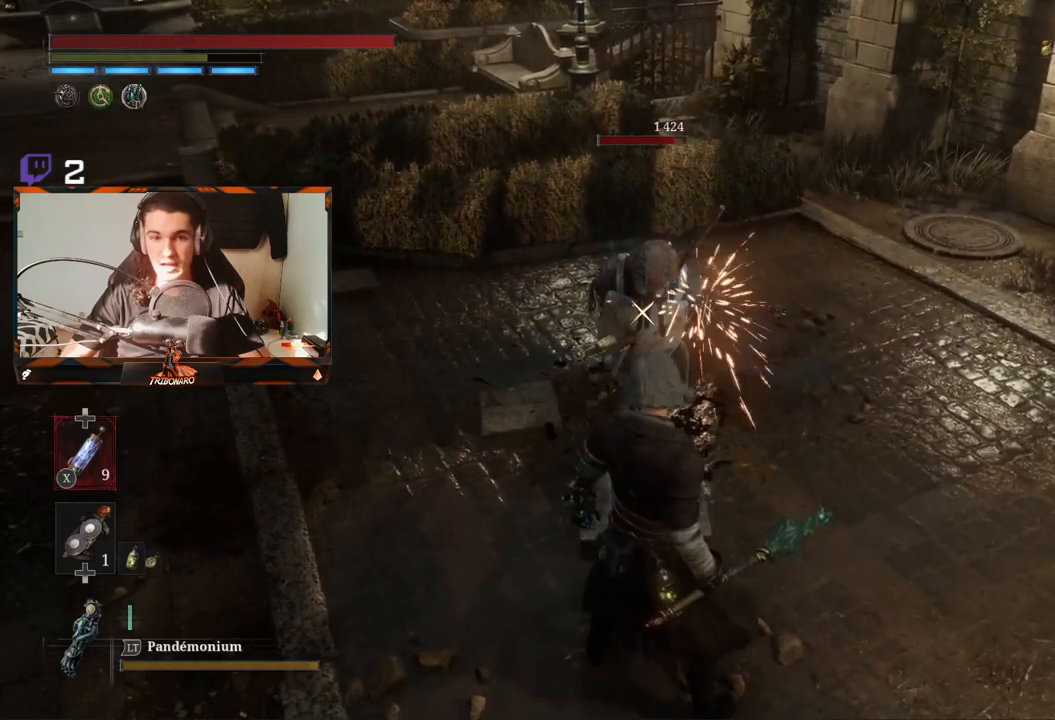
{"dt_ms": 500, "buttons": [], "left_stick": "center", "right_stick": "center", "events": [[17, "R1", "down"], [133, "R1", "up"]]}
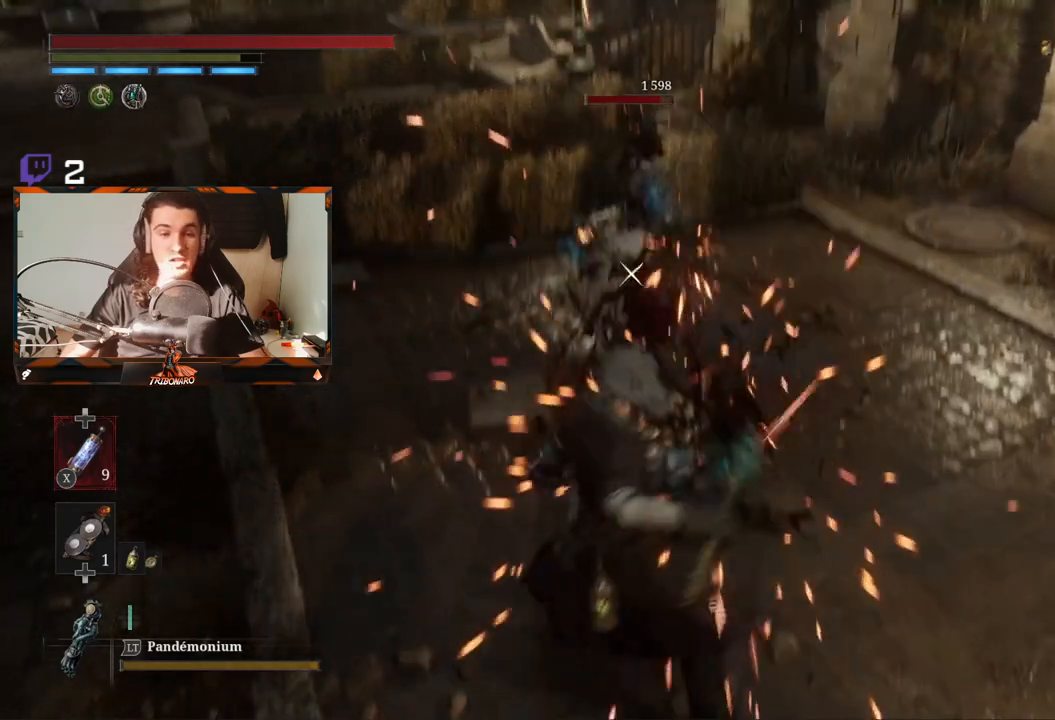
{"dt_ms": 500, "buttons": [], "left_stick": "center", "right_stick": "center", "events": []}
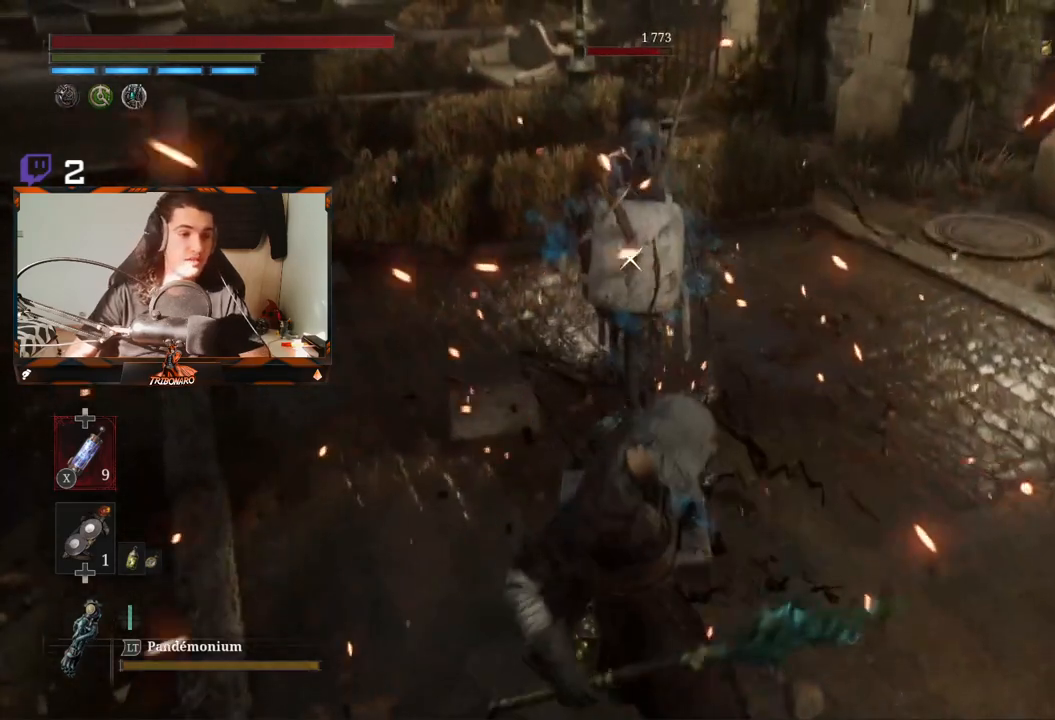
{"dt_ms": 500, "buttons": [], "left_stick": "center", "right_stick": "center", "events": []}
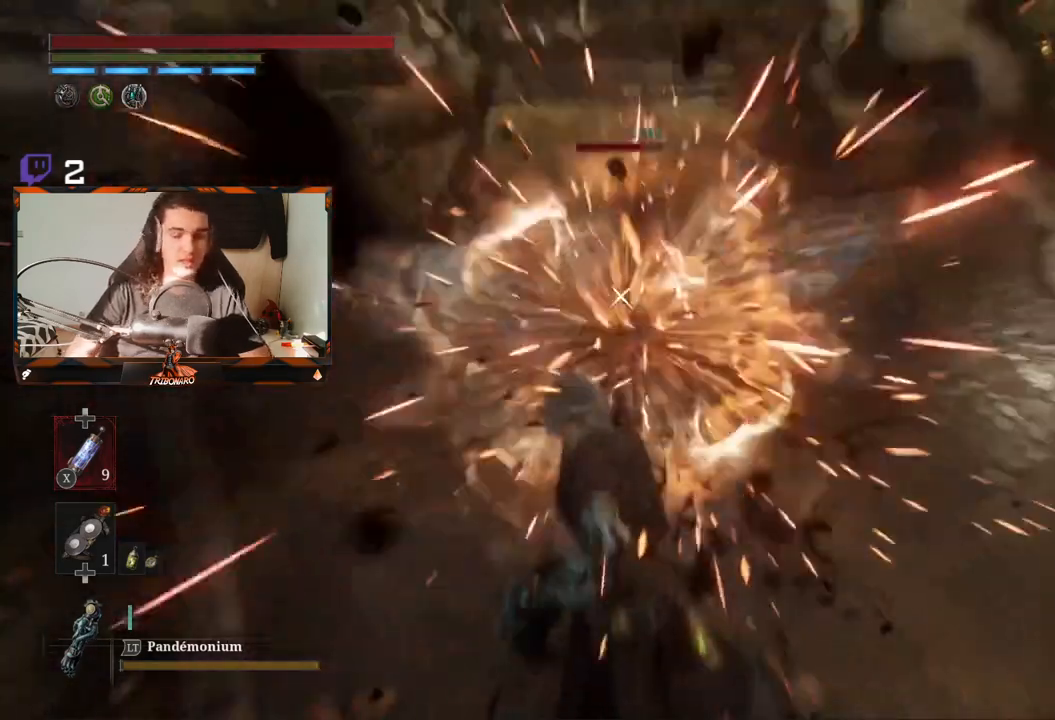
{"dt_ms": 500, "buttons": [], "left_stick": "center", "right_stick": "center", "events": []}
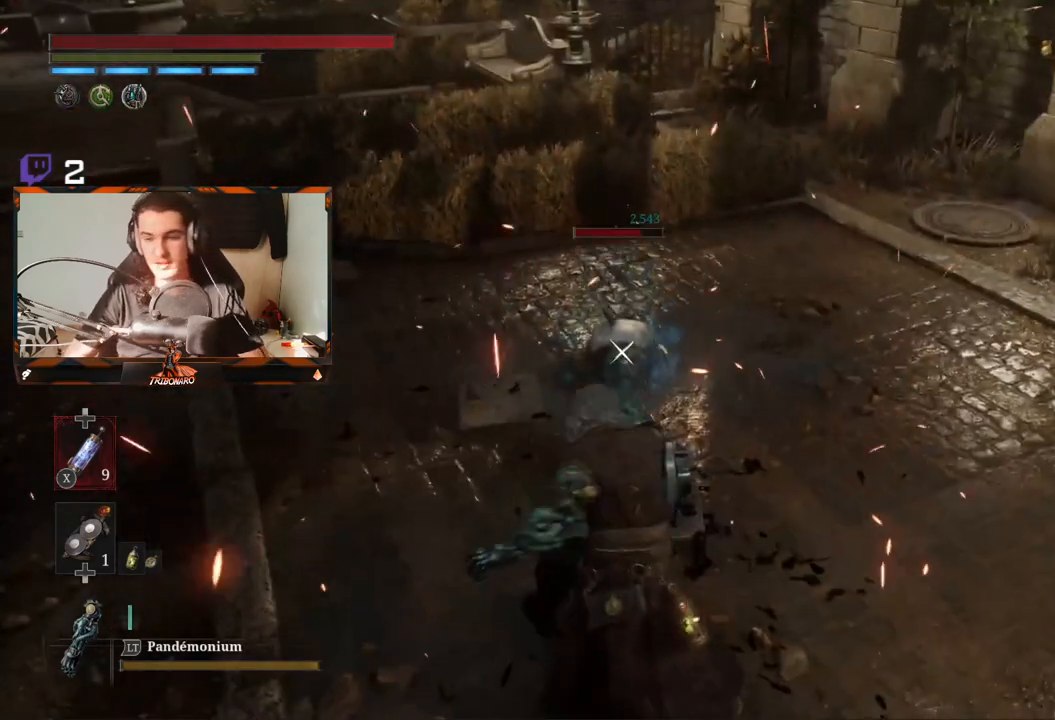
{"dt_ms": 500, "buttons": [], "left_stick": "down", "right_stick": "center", "events": [[17, "left_stick", "down"]]}
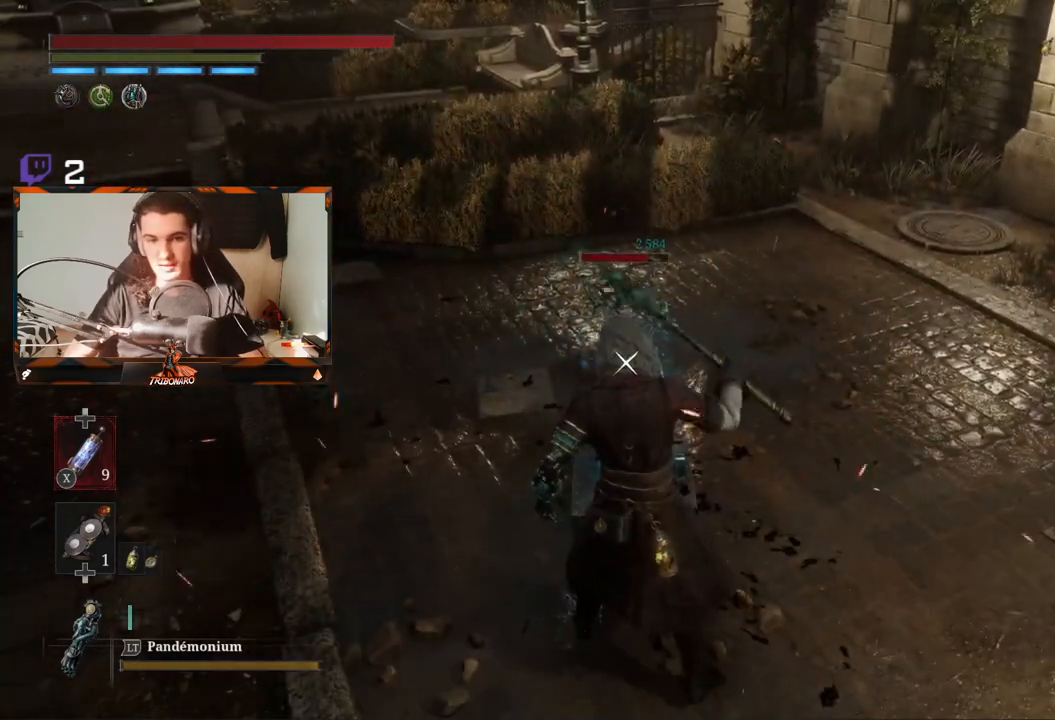
{"dt_ms": 500, "buttons": [], "left_stick": "down", "right_stick": "center", "events": [[417, "Y", "down"], [483, "Y", "up"]]}
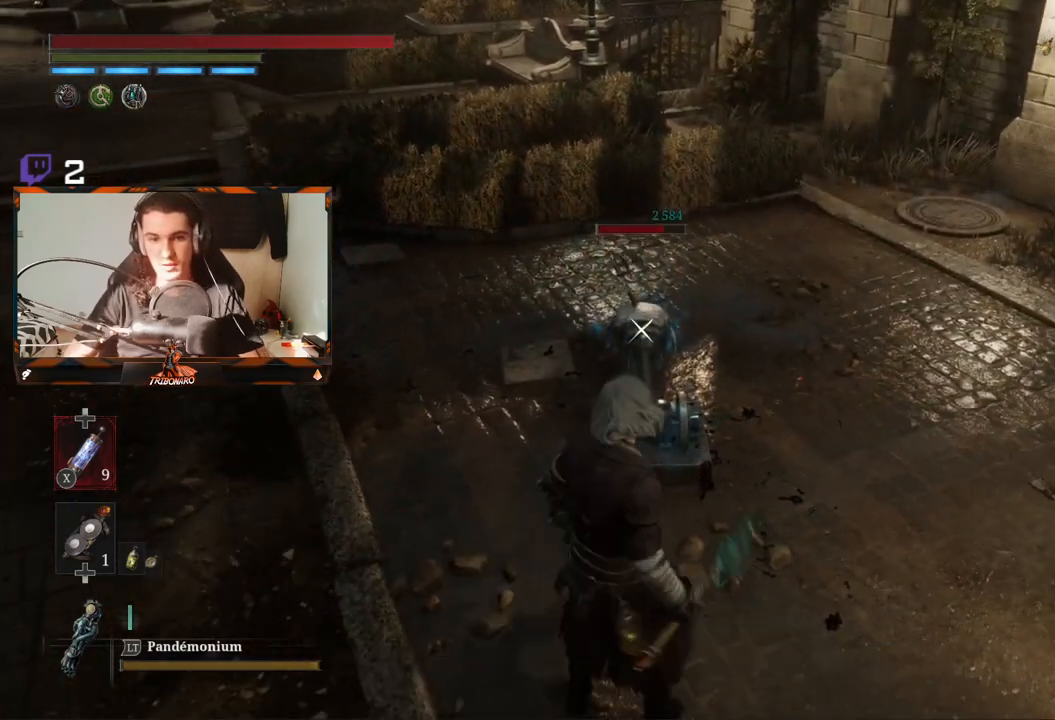
{"dt_ms": 500, "buttons": [], "left_stick": "down-right", "right_stick": "center", "events": [[50, "left_stick", "center"], [250, "left_stick", "down-right"]]}
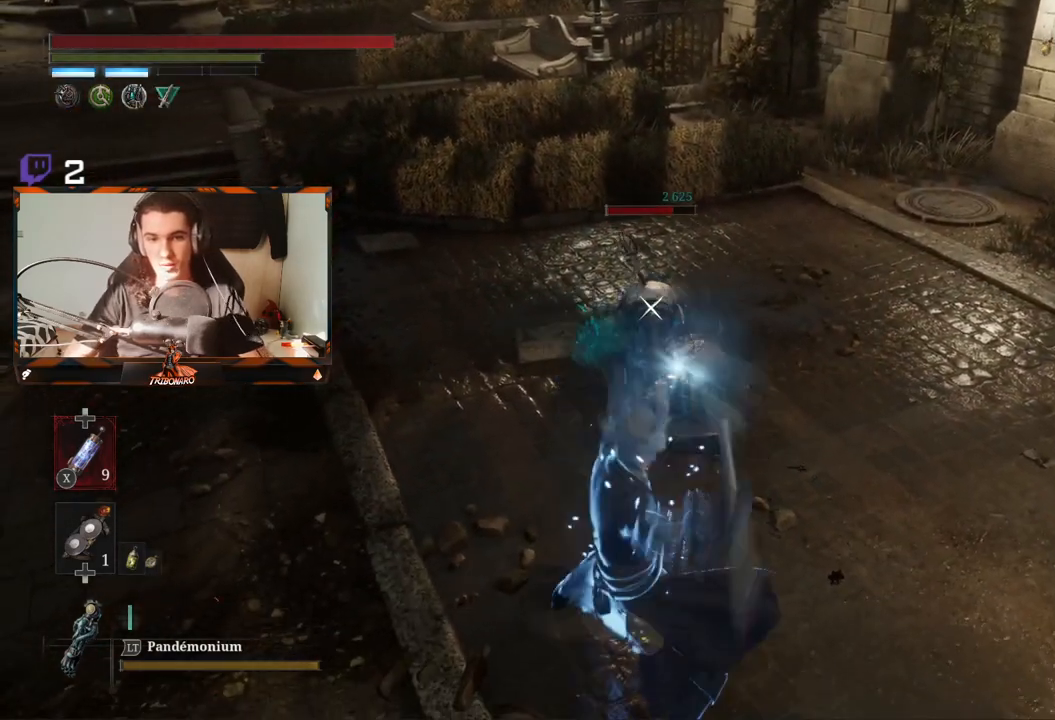
{"dt_ms": 500, "buttons": [], "left_stick": "down-right", "right_stick": "center", "events": [[17, "left_stick", "center"], [250, "left_stick", "down-right"]]}
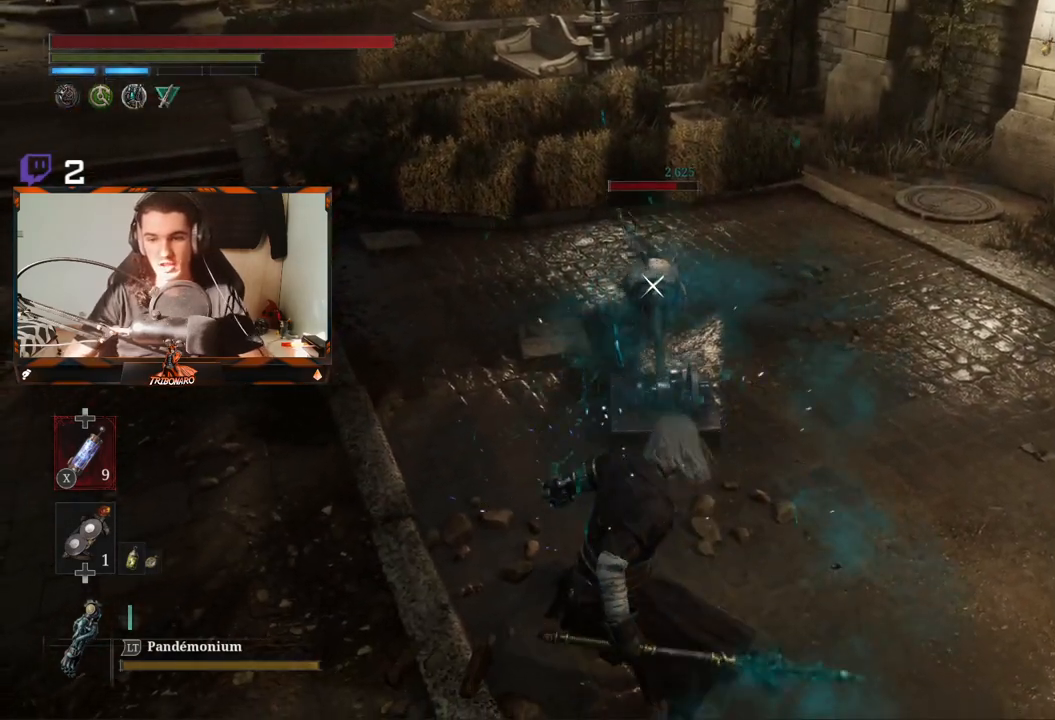
{"dt_ms": 500, "buttons": [], "left_stick": "right", "right_stick": "center", "events": [[217, "left_stick", "up-right"], [333, "left_stick", "center"], [483, "left_stick", "right"]]}
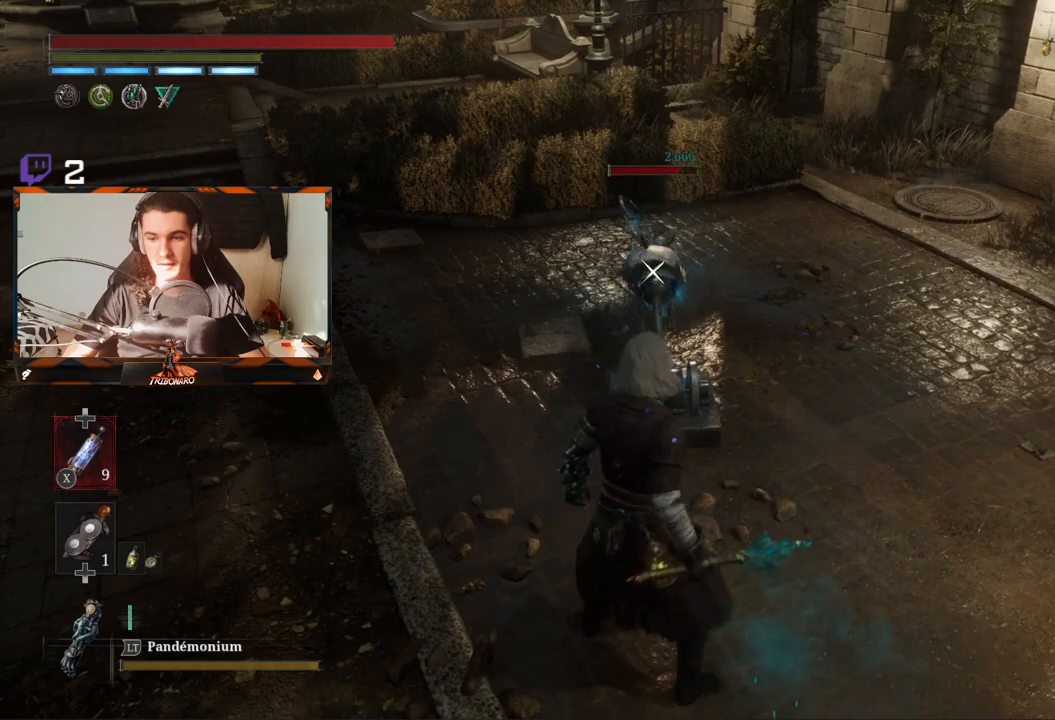
{"dt_ms": 500, "buttons": [], "left_stick": "up-left", "right_stick": "center", "events": [[183, "left_stick", "center"], [367, "left_stick", "up-left"]]}
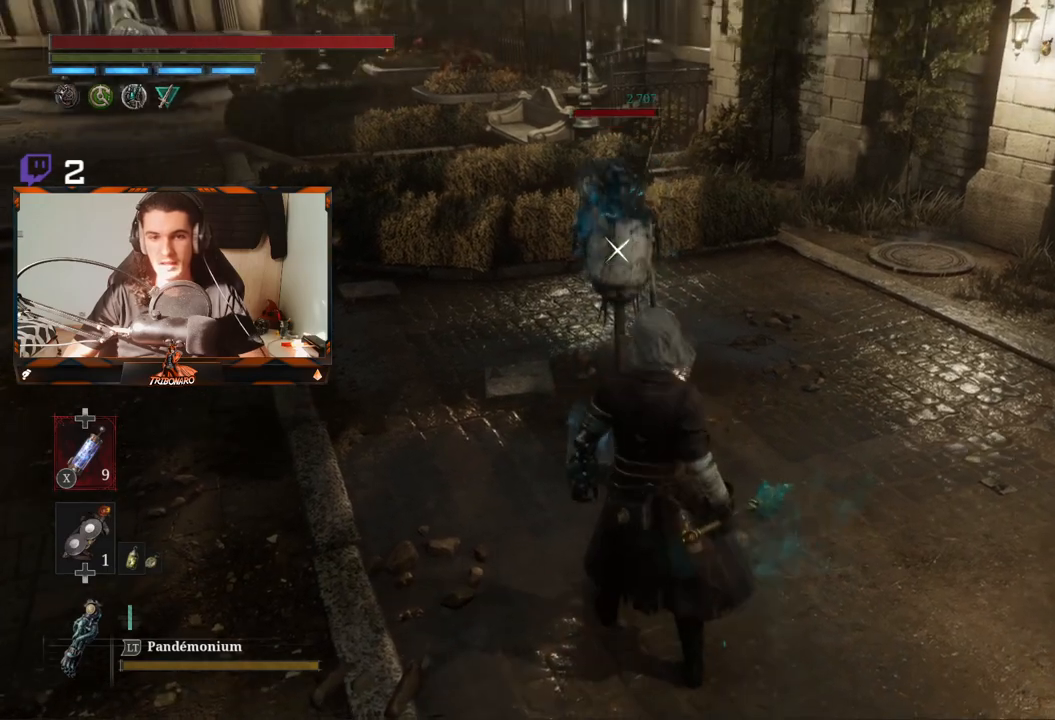
{"dt_ms": 500, "buttons": [], "left_stick": "center", "right_stick": "center", "events": [[17, "left_stick", "center"], [200, "left_stick", "down"], [350, "left_stick", "center"]]}
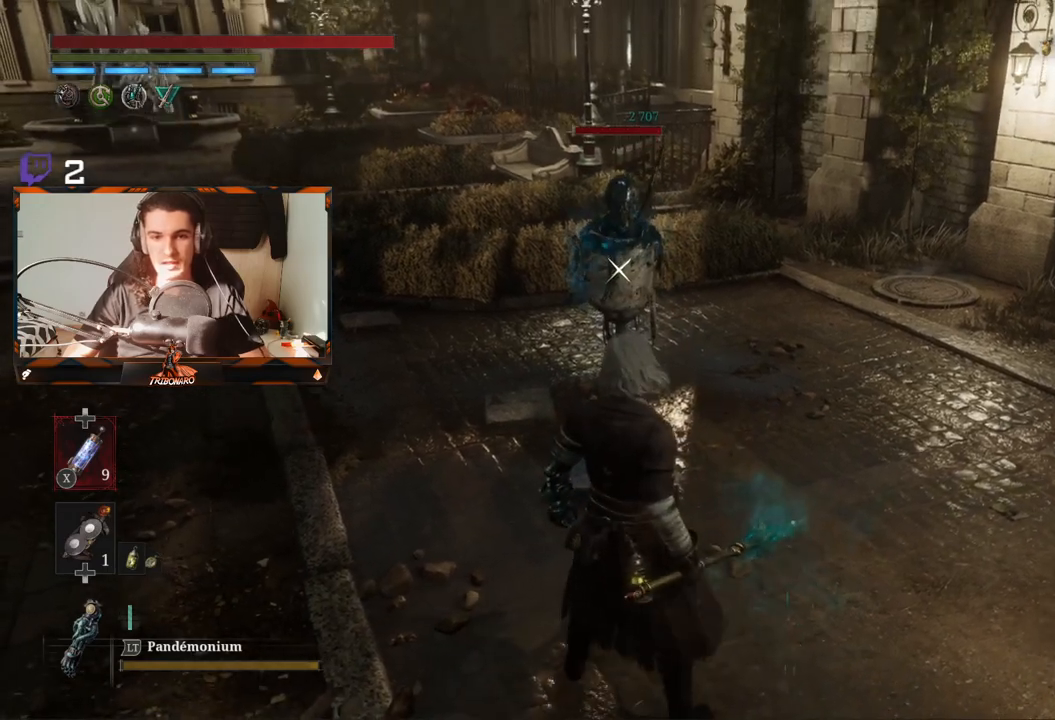
{"dt_ms": 1000, "buttons": [], "left_stick": "center", "right_stick": "center"}
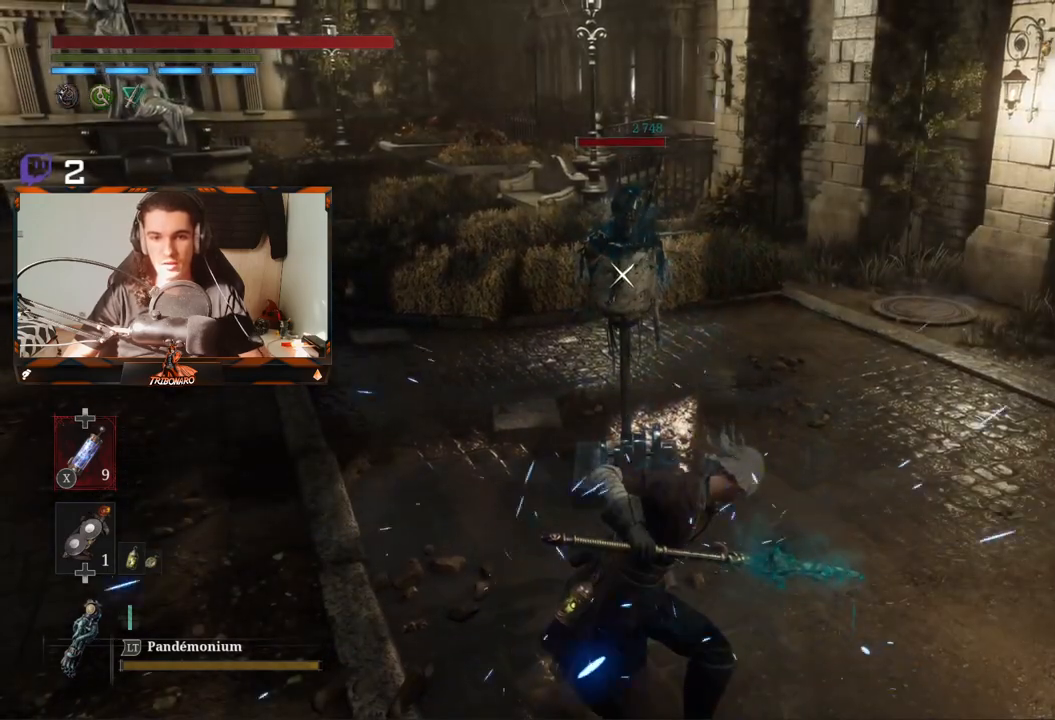
{"dt_ms": 500, "buttons": [], "left_stick": "center", "right_stick": "center", "events": []}
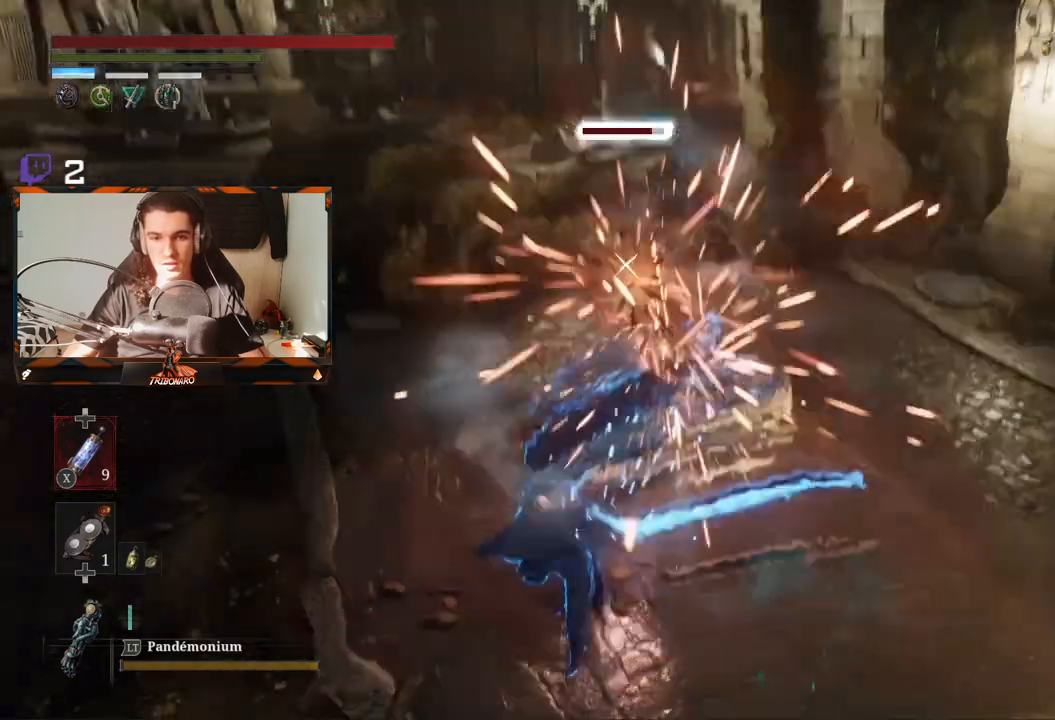
{"dt_ms": 500, "buttons": [], "left_stick": "center", "right_stick": "center", "events": []}
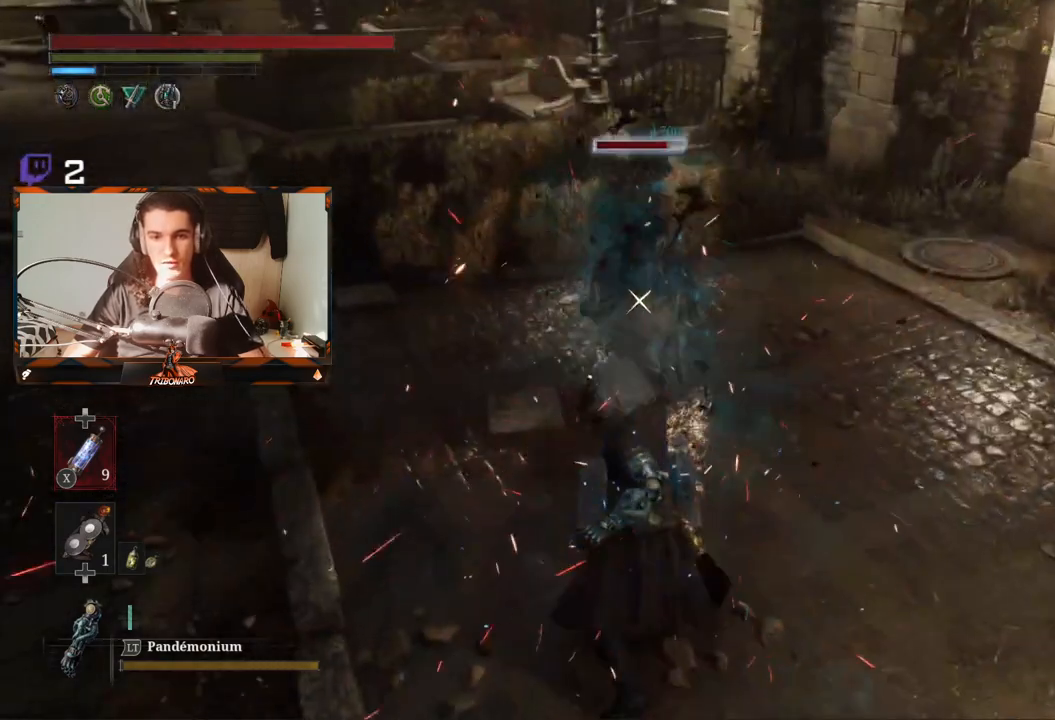
{"dt_ms": 500, "buttons": ["R1"], "left_stick": "center", "right_stick": "center", "events": [[383, "R1", "down"]]}
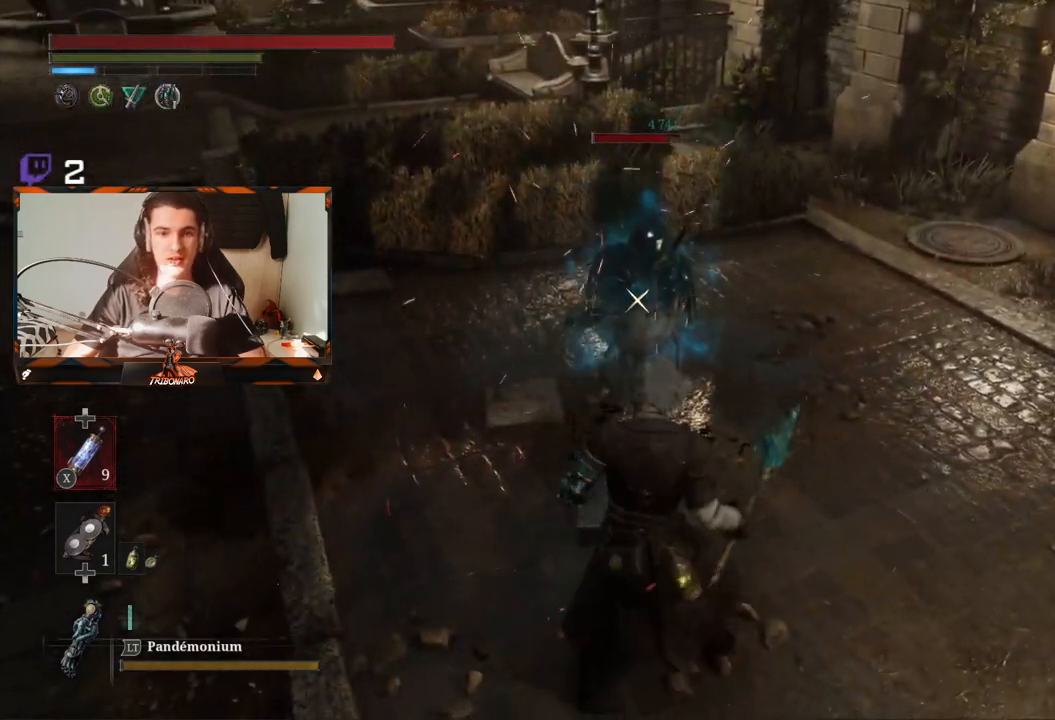
{"dt_ms": 500, "buttons": [], "left_stick": "center", "right_stick": "center", "events": [[33, "R1", "up"]]}
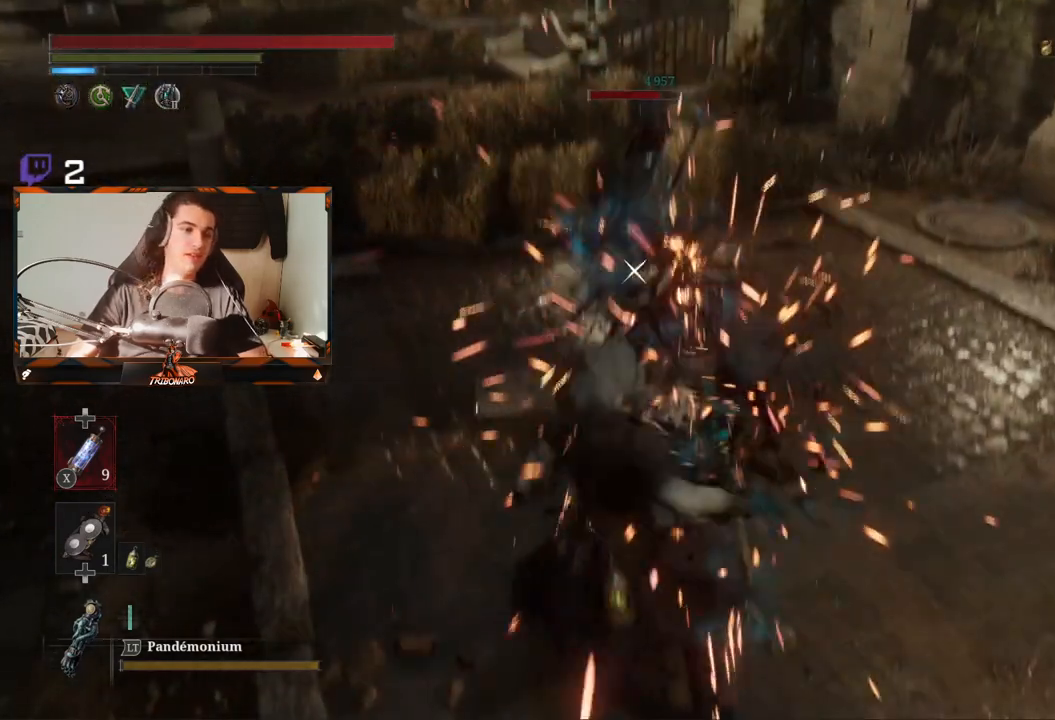
{"dt_ms": 500, "buttons": [], "left_stick": "center", "right_stick": "center", "events": []}